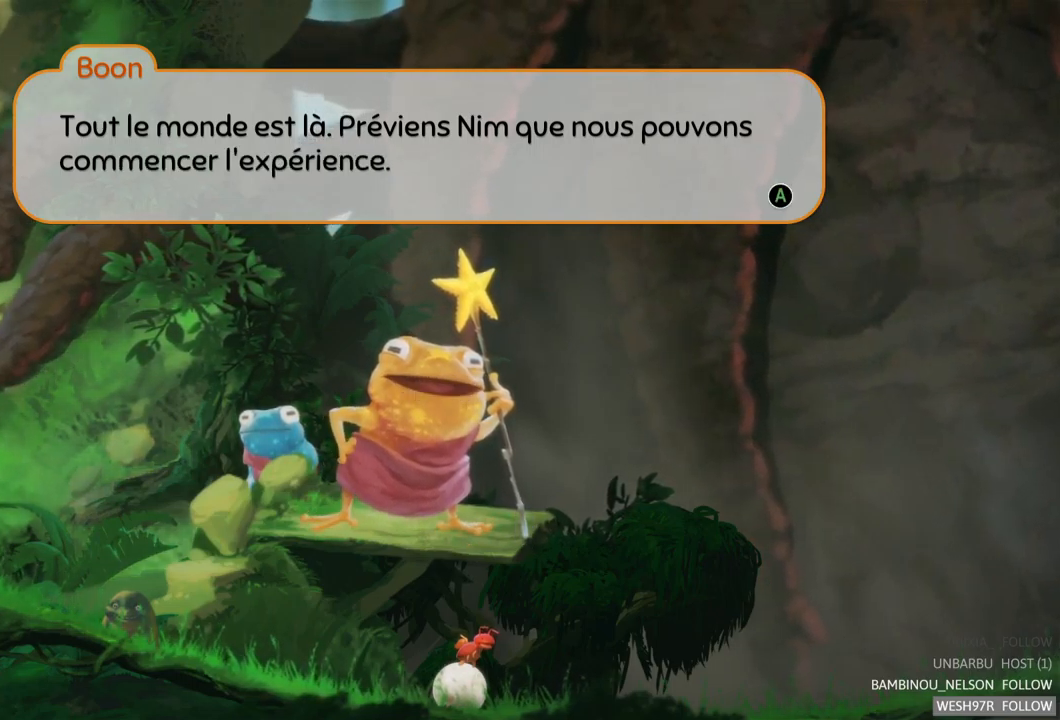
Gameplay with a controller (Xbox layout); each line is a JSON object with the inputs held at the frame after it. "events" lists button and stick changes between this image and that frame as [ms after this image, input, new state], when the widget could be followed in between. Not read: L3 R3.
{"buttons": [], "left_stick": "center", "right_stick": "center", "events": []}
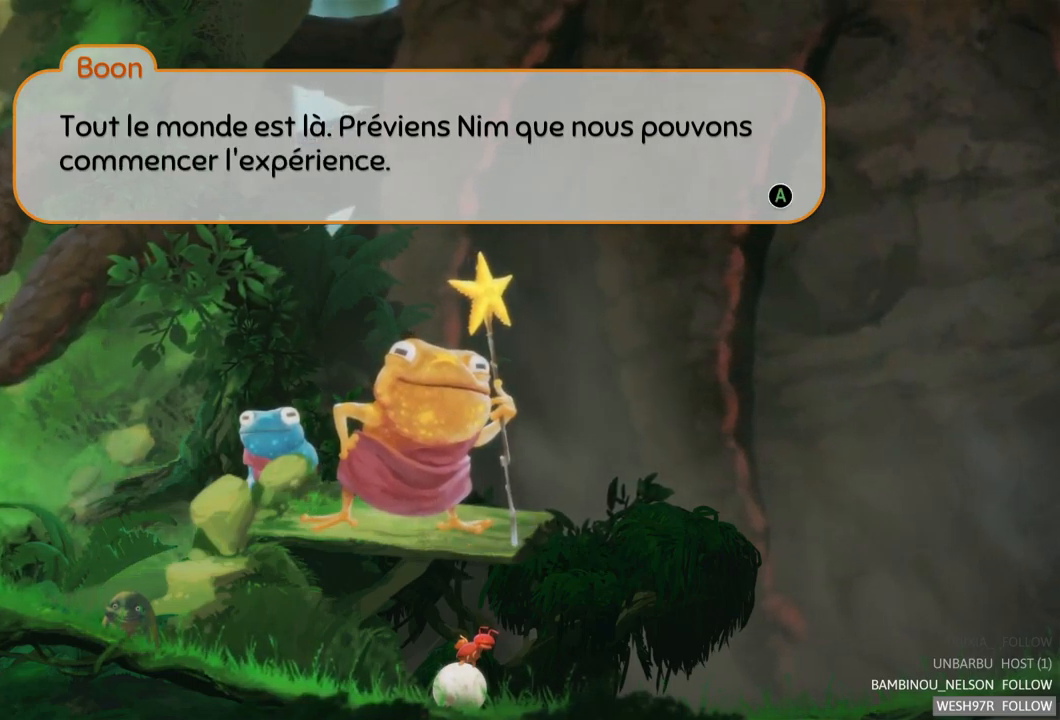
{"buttons": ["A"], "left_stick": "center", "right_stick": "center", "events": [[434, "A", "down"]]}
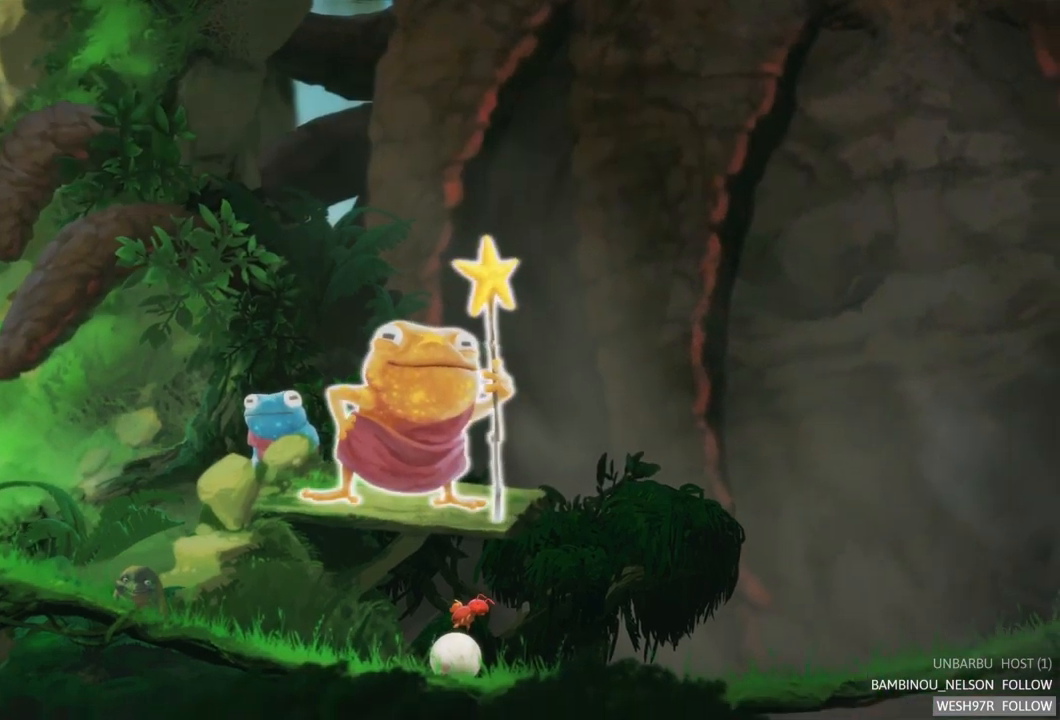
{"buttons": [], "left_stick": "right", "right_stick": "center", "events": [[117, "A", "up"], [267, "left_stick", "right"]]}
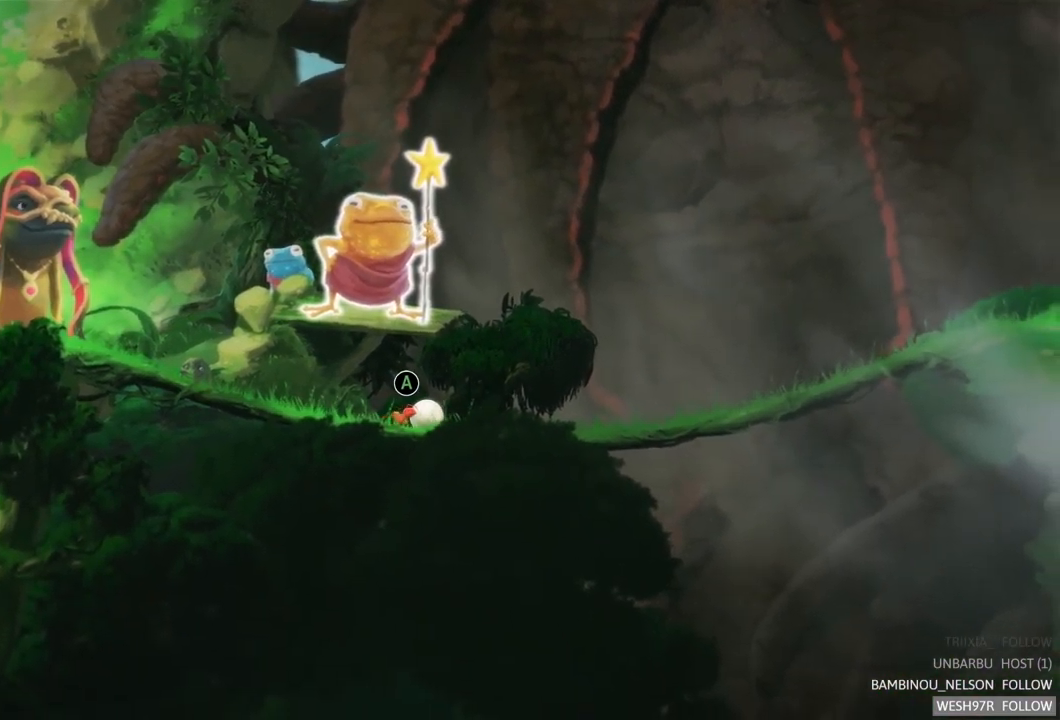
{"buttons": [], "left_stick": "right", "right_stick": "center", "events": []}
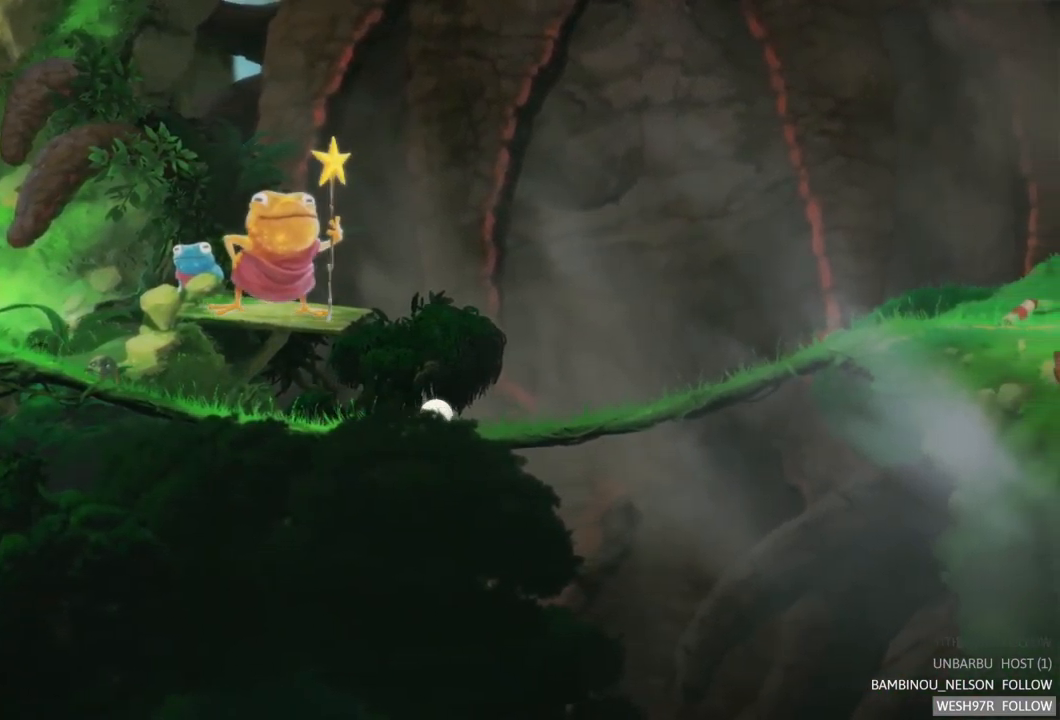
{"buttons": [], "left_stick": "right", "right_stick": "center", "events": []}
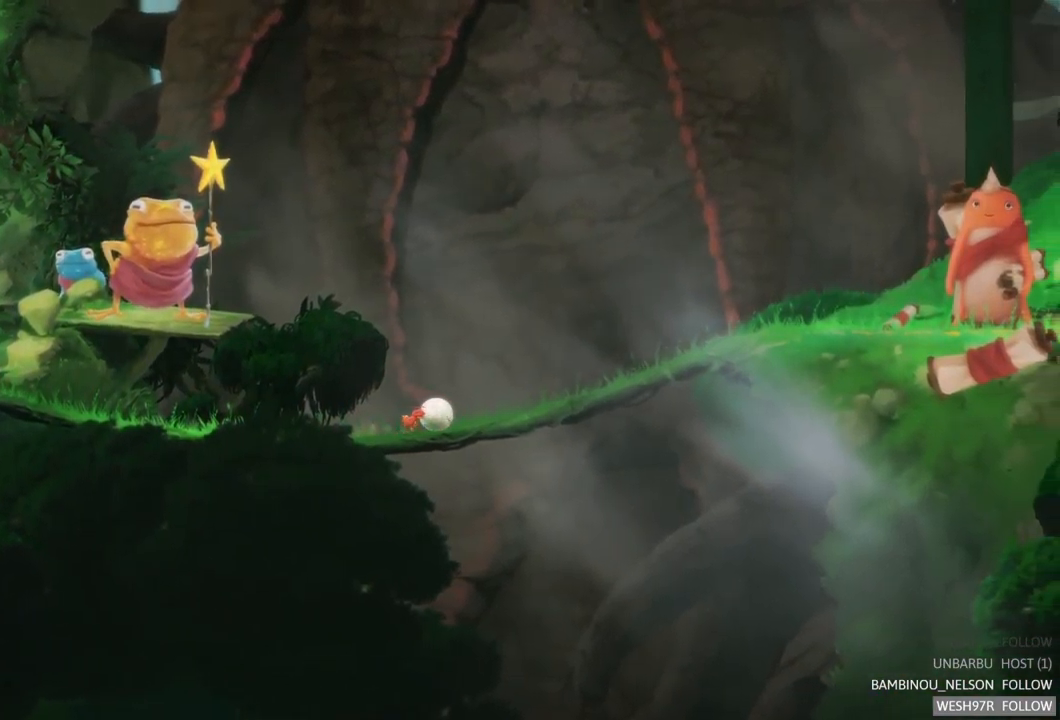
{"buttons": [], "left_stick": "right", "right_stick": "center", "events": []}
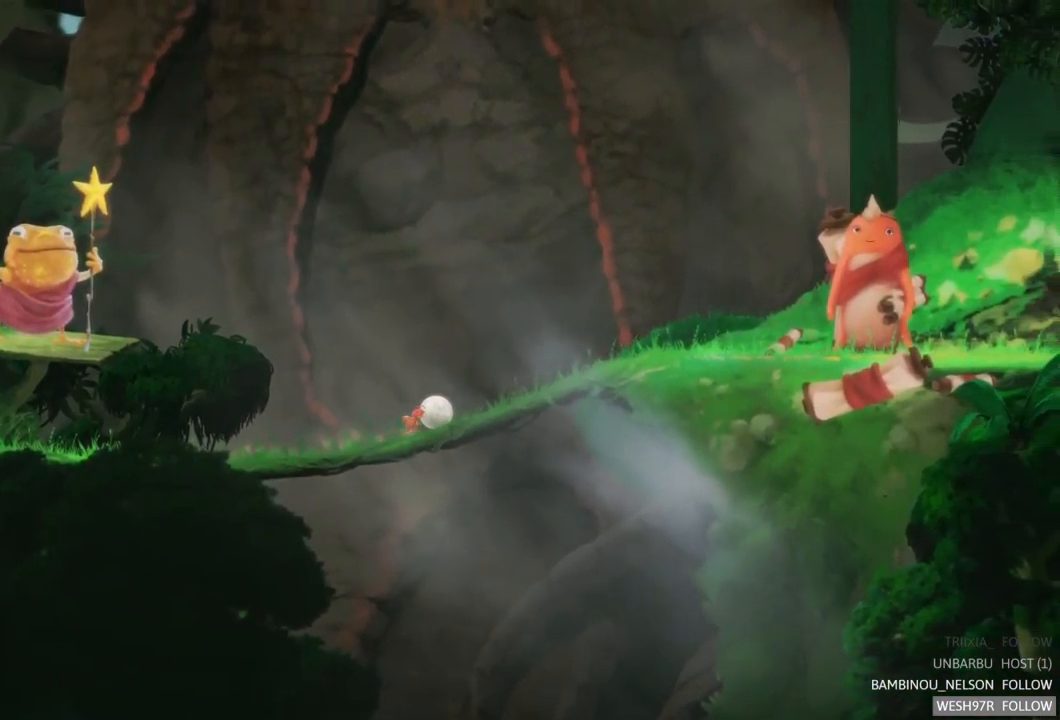
{"buttons": [], "left_stick": "right", "right_stick": "center", "events": []}
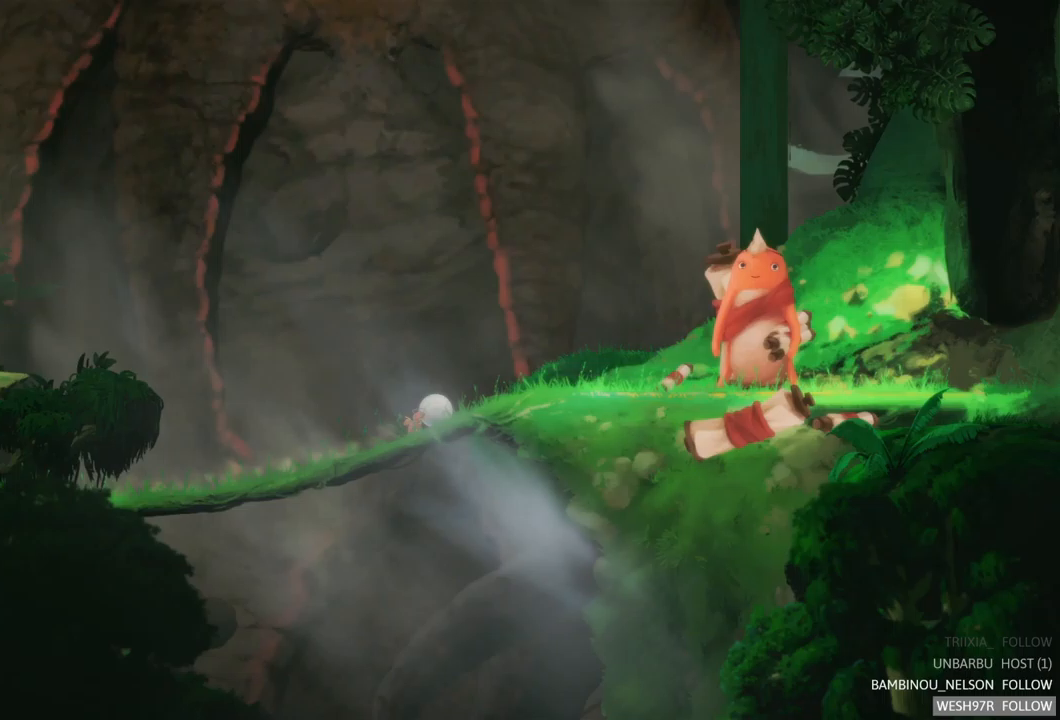
{"buttons": [], "left_stick": "right", "right_stick": "center", "events": []}
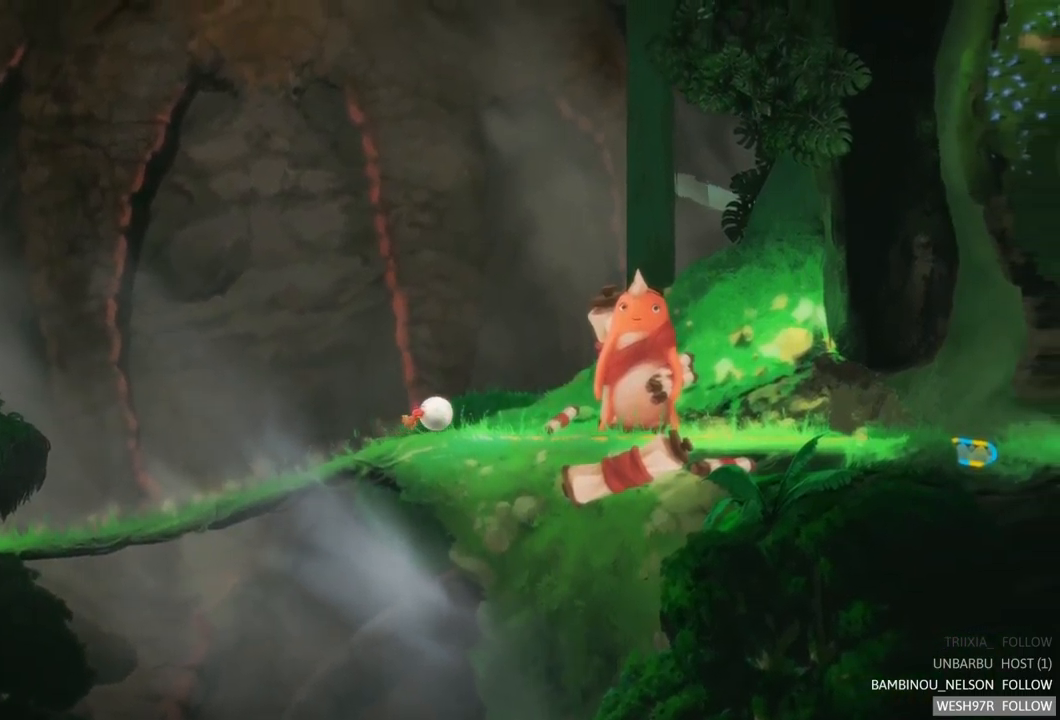
{"buttons": [], "left_stick": "right", "right_stick": "center", "events": []}
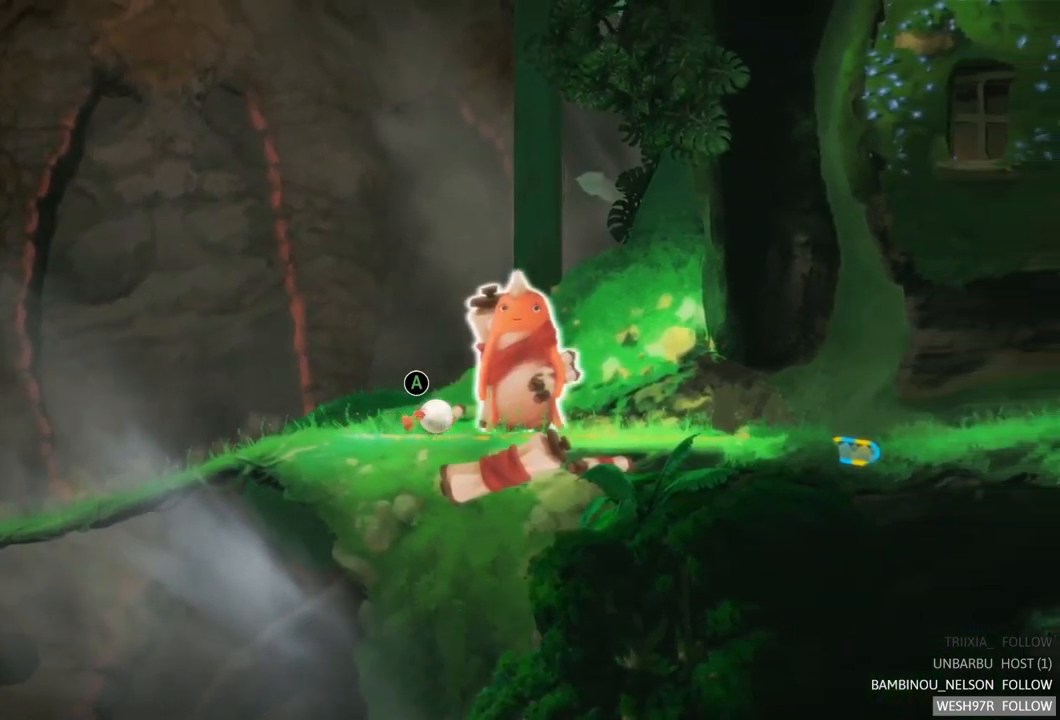
{"buttons": [], "left_stick": "right", "right_stick": "center", "events": []}
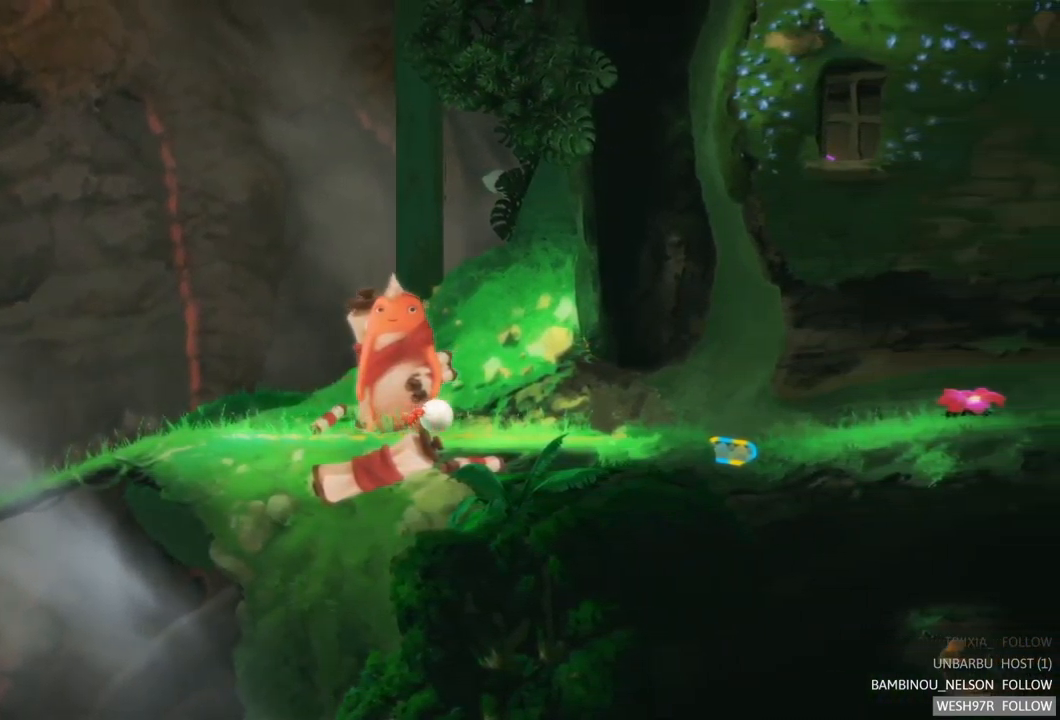
{"buttons": [], "left_stick": "right", "right_stick": "center", "events": []}
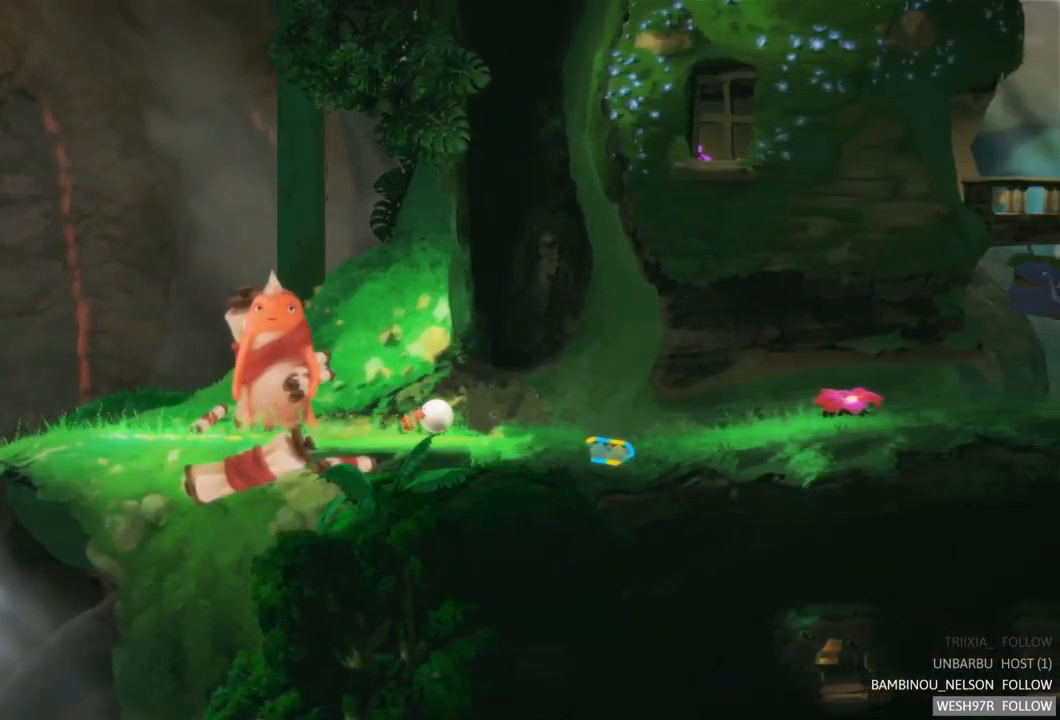
{"buttons": [], "left_stick": "right", "right_stick": "center", "events": []}
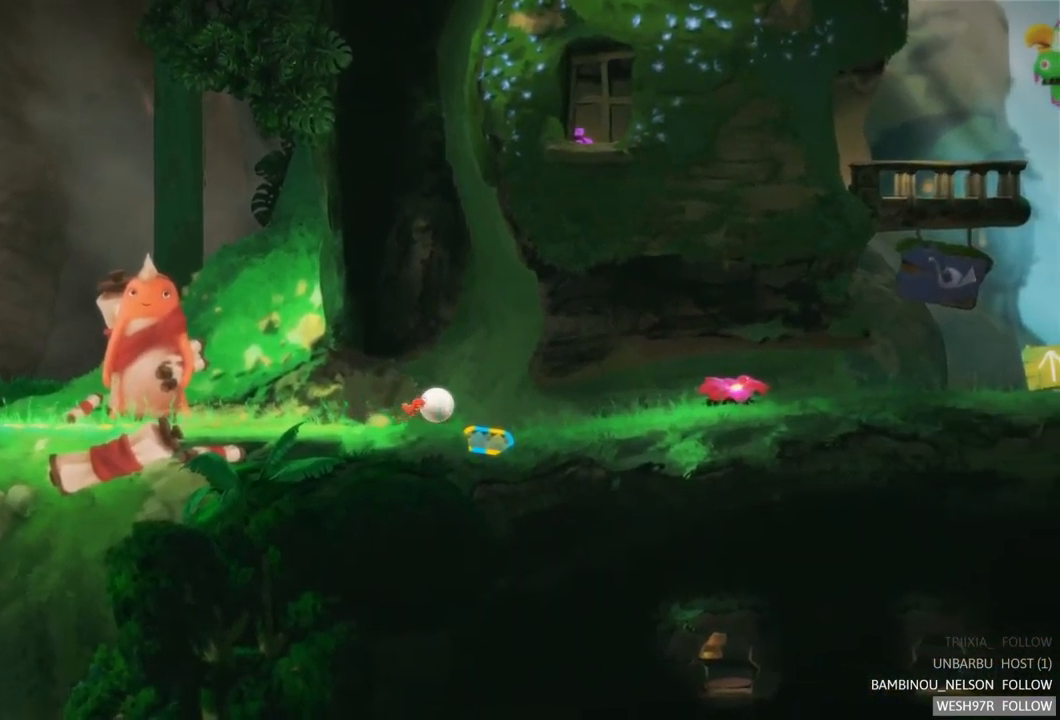
{"buttons": ["R2"], "left_stick": "center", "right_stick": "center", "events": [[183, "left_stick", "center"], [200, "R2", "down"]]}
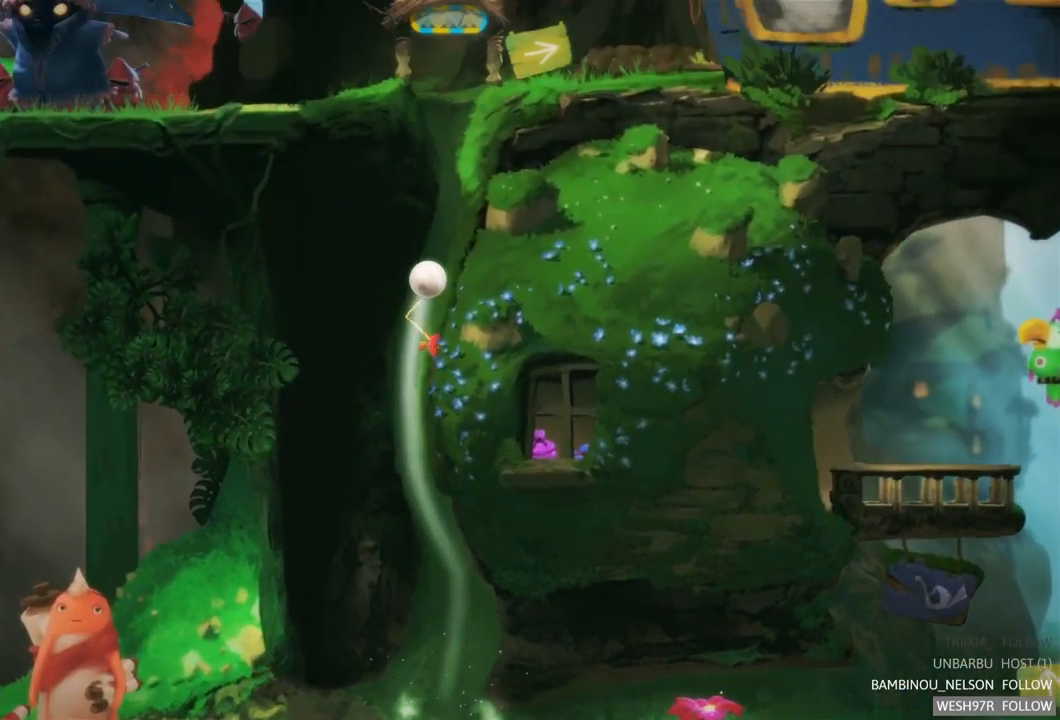
{"buttons": [], "left_stick": "center", "right_stick": "center", "events": [[17, "R2", "up"]]}
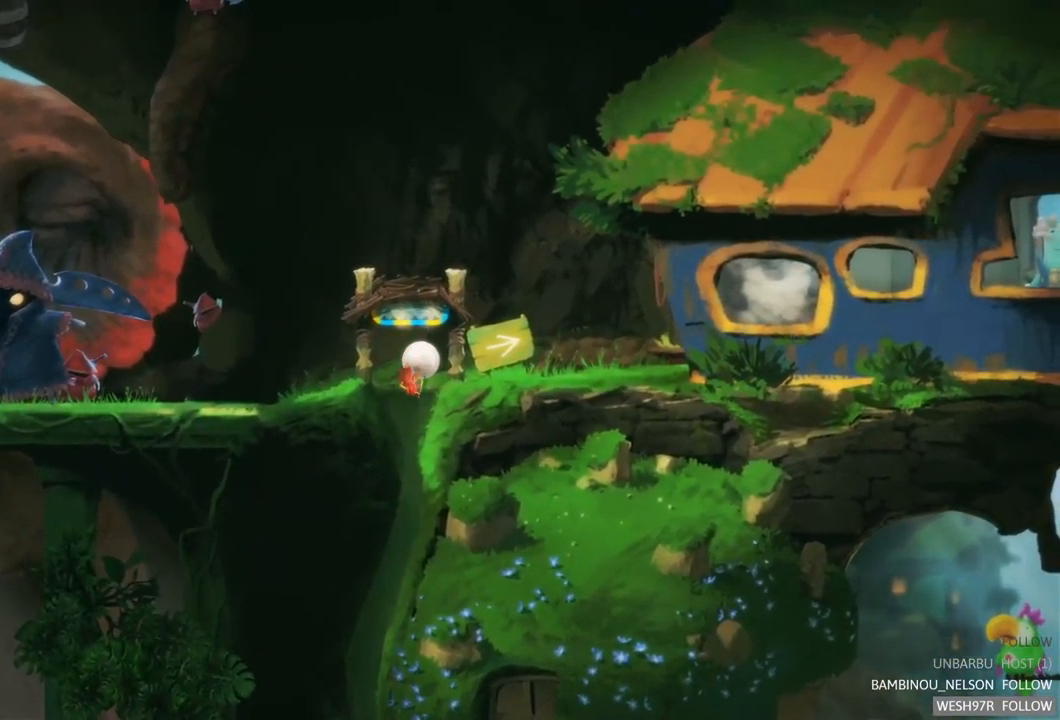
{"buttons": [], "left_stick": "left", "right_stick": "center", "events": [[33, "left_stick", "left"]]}
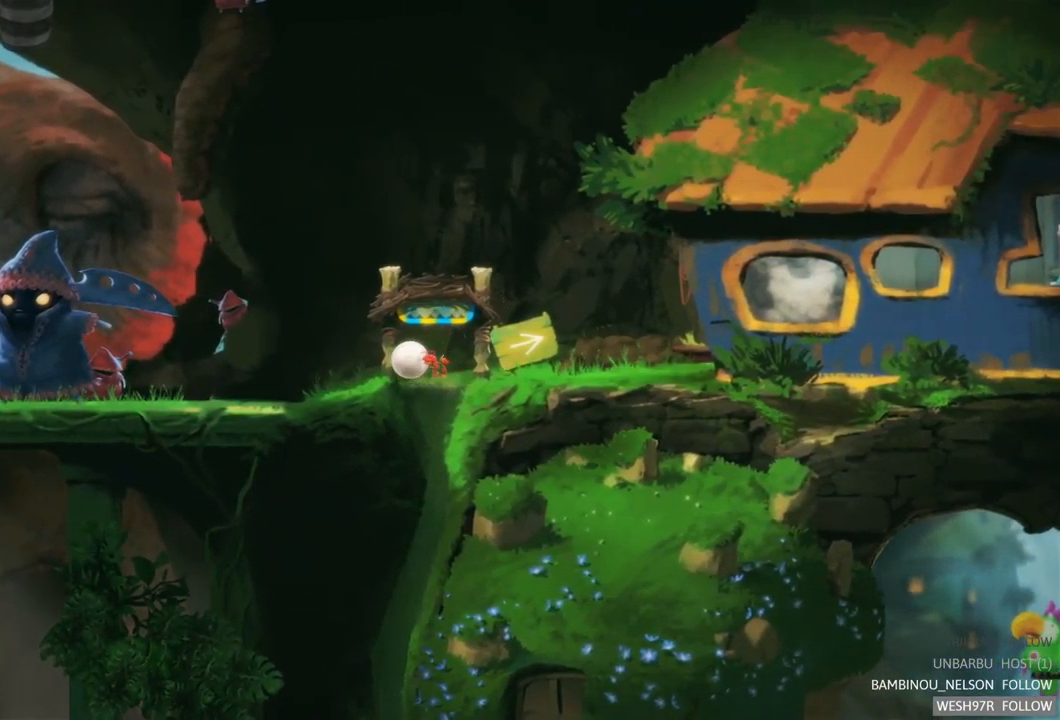
{"buttons": [], "left_stick": "left", "right_stick": "center", "events": []}
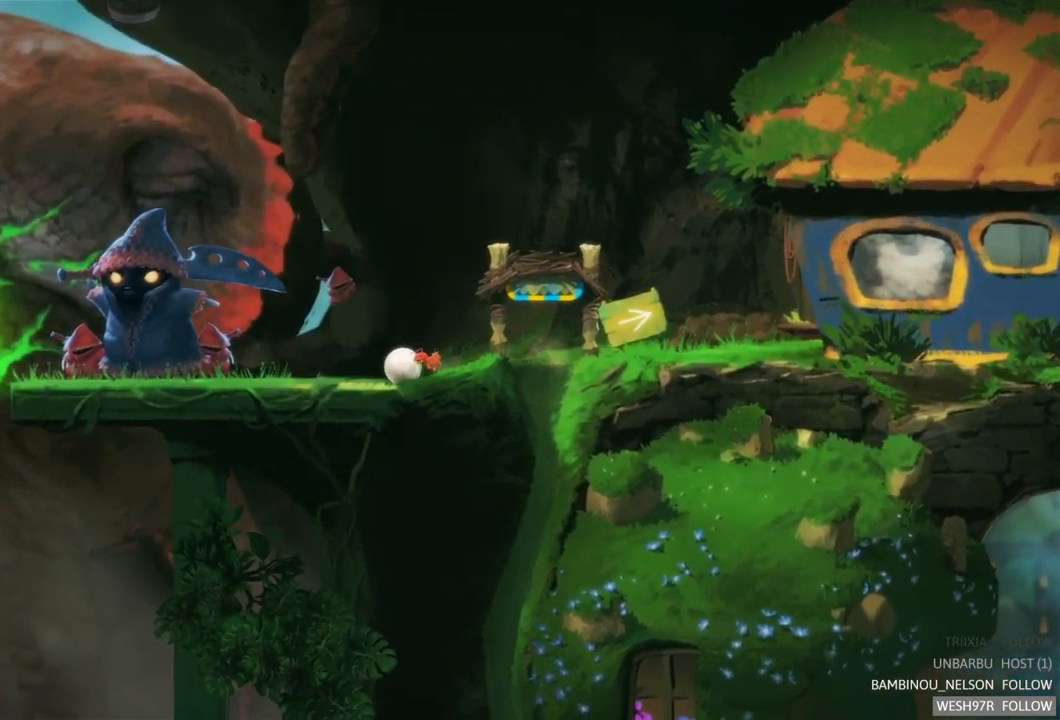
{"buttons": [], "left_stick": "center", "right_stick": "center", "events": [[250, "left_stick", "center"]]}
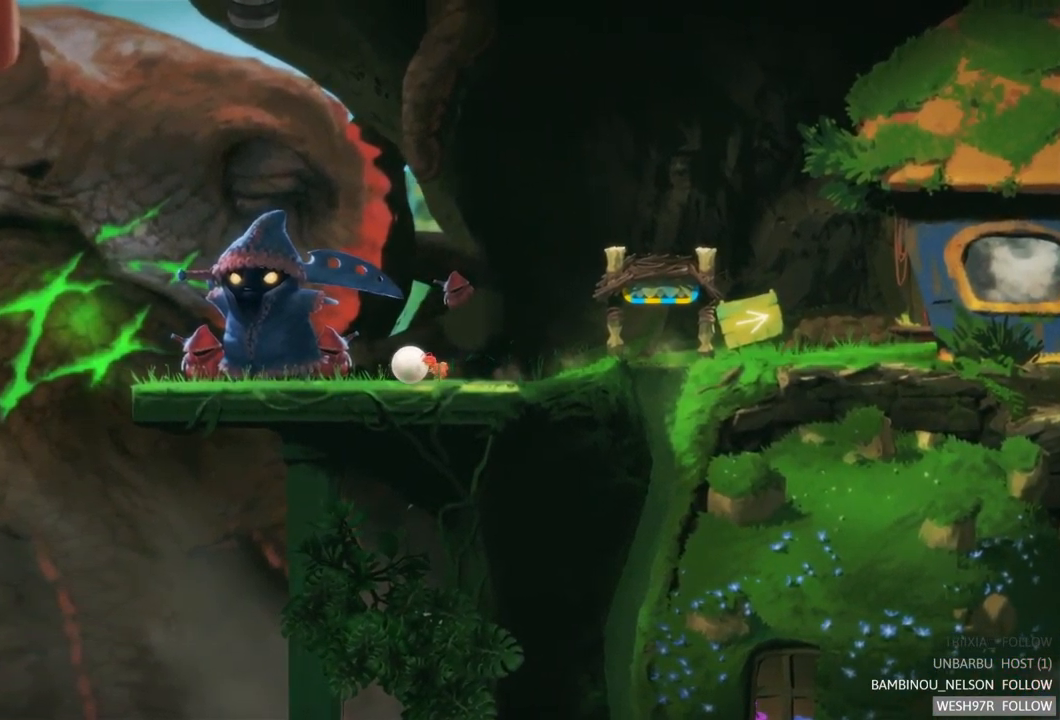
{"buttons": [], "left_stick": "left", "right_stick": "center", "events": [[249, "left_stick", "left"]]}
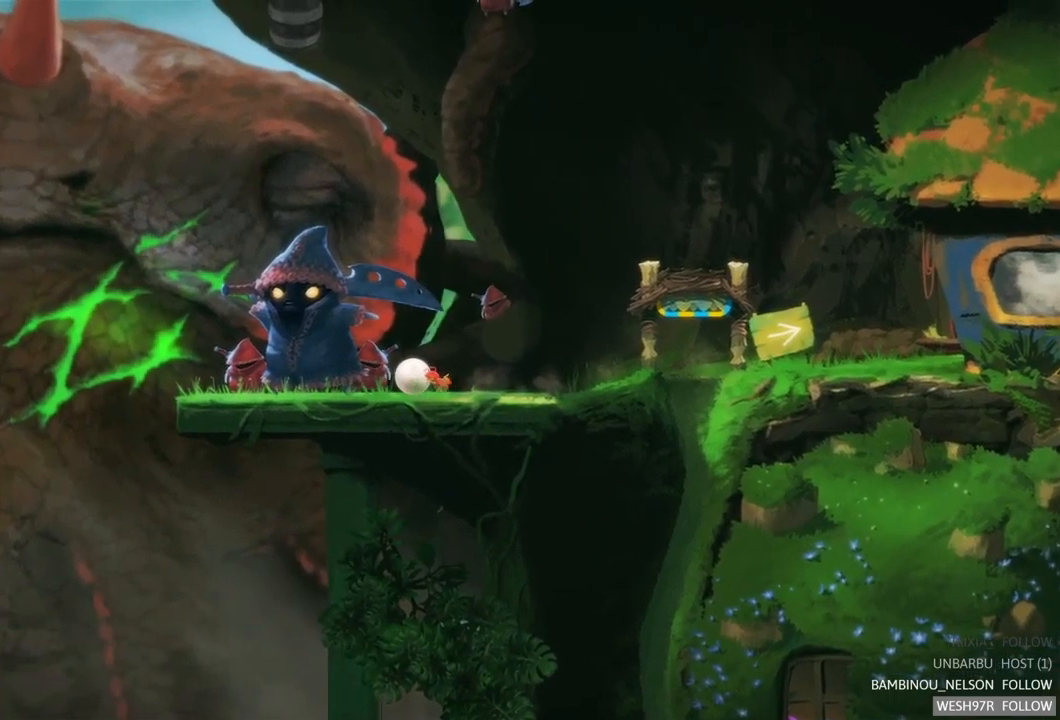
{"buttons": [], "left_stick": "left", "right_stick": "center", "events": [[50, "left_stick", "center"], [433, "left_stick", "left"]]}
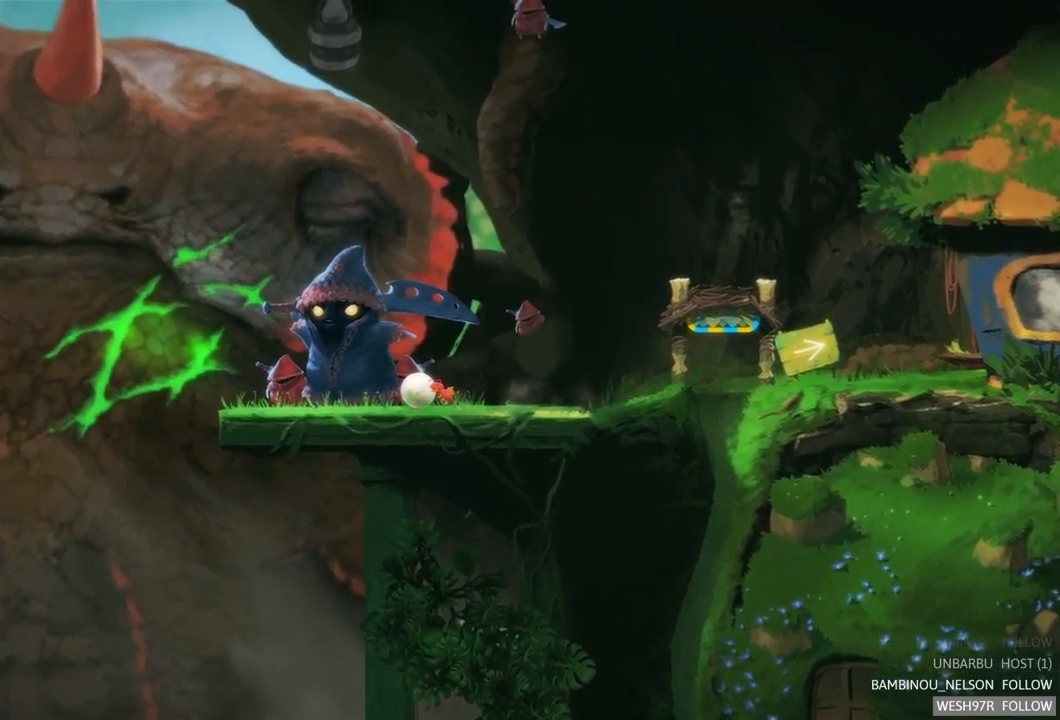
{"buttons": [], "left_stick": "center", "right_stick": "center", "events": [[150, "left_stick", "center"]]}
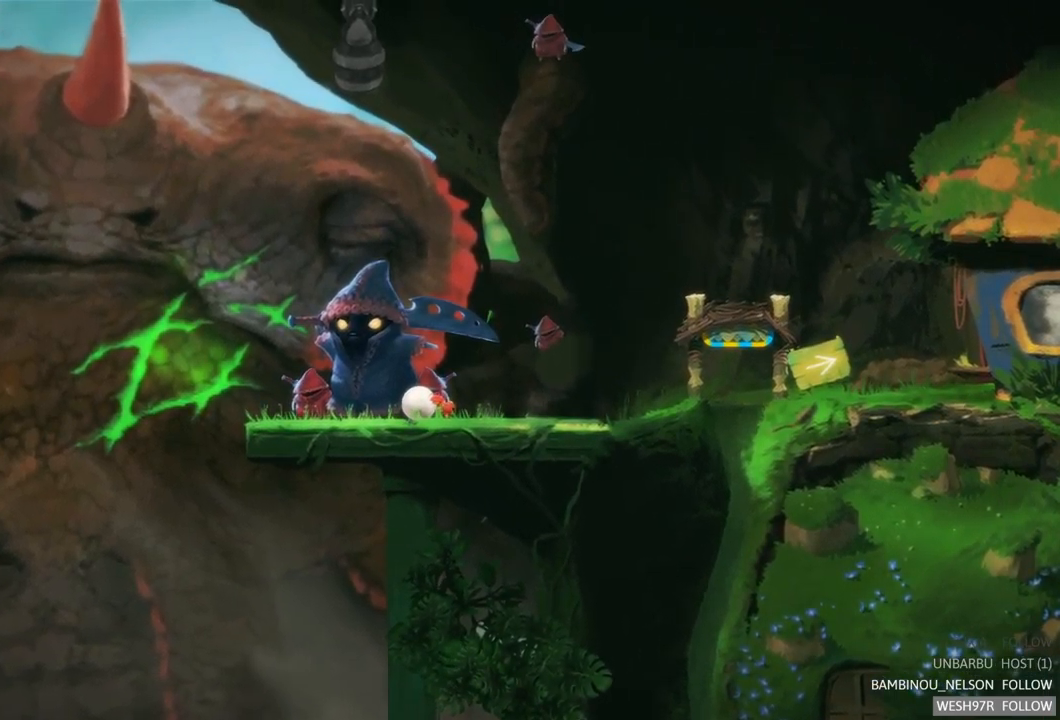
{"buttons": [], "left_stick": "center", "right_stick": "center", "events": [[17, "left_stick", "left"], [233, "left_stick", "center"]]}
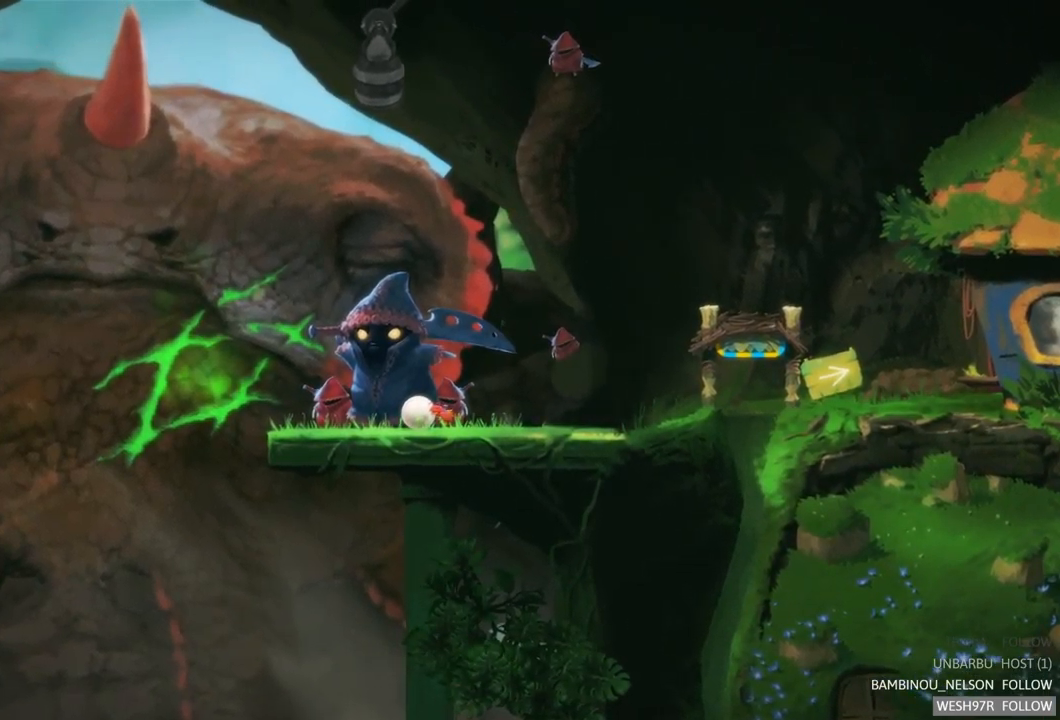
{"buttons": [], "left_stick": "center", "right_stick": "center", "events": [[33, "left_stick", "left"], [300, "left_stick", "center"]]}
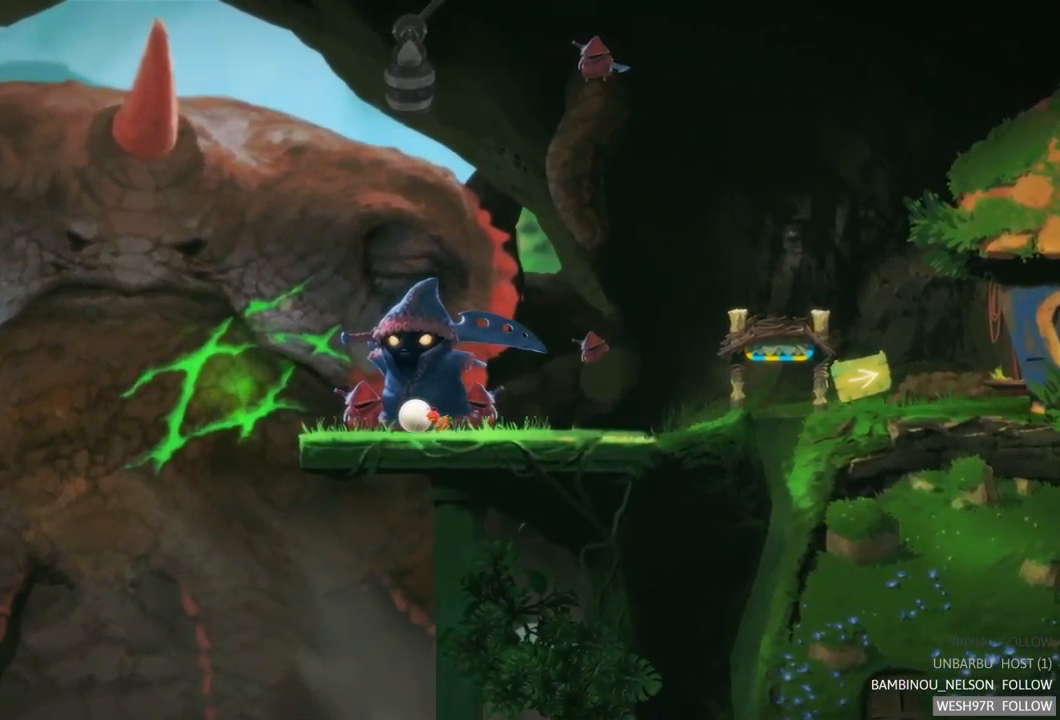
{"buttons": [], "left_stick": "center", "right_stick": "center", "events": [[167, "left_stick", "up-left"], [367, "left_stick", "center"]]}
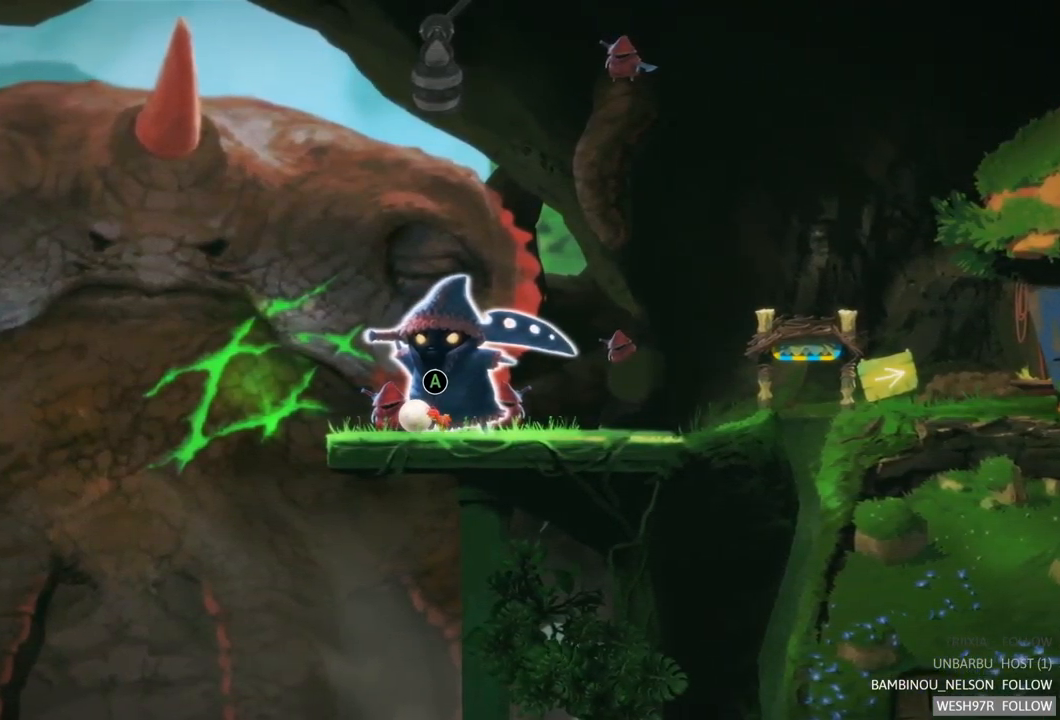
{"buttons": [], "left_stick": "center", "right_stick": "center", "events": [[183, "A", "down"], [367, "A", "up"]]}